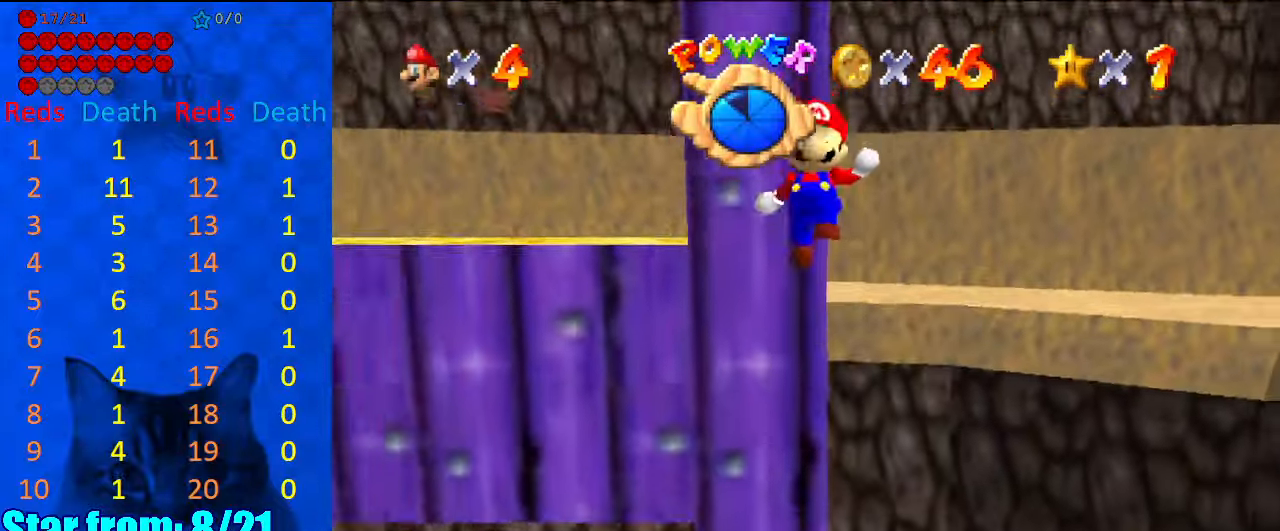
Gameplay with keyboard; each line is a JSON object with the keys held at the frame after it. "events" lists presses ("down") and releases ("up") of "a", "c", "ctrl", "d", "down", "left", "return", "right", "s", "shift", "up", "w", "x" and "y" between this image and that frame as [ms after this image, input, new state], when the widget could be followed in between. No other keys are recorded. Mouse input is not recorded.
{"keys": [], "events": [[267, "down", "up"], [300, "shift", "down"], [400, "return", "down"], [500, "return", "up"], [500, "shift", "up"]]}
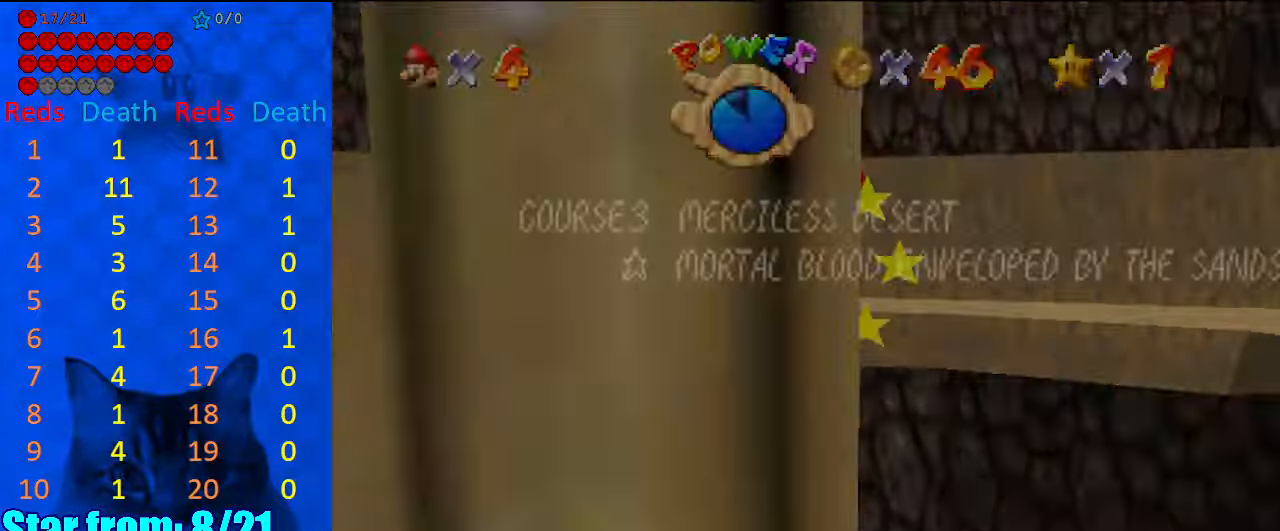
{"keys": ["shift"], "events": [[167, "shift", "down"], [267, "d", "down"], [367, "d", "up"], [400, "d", "down"], [500, "d", "up"]]}
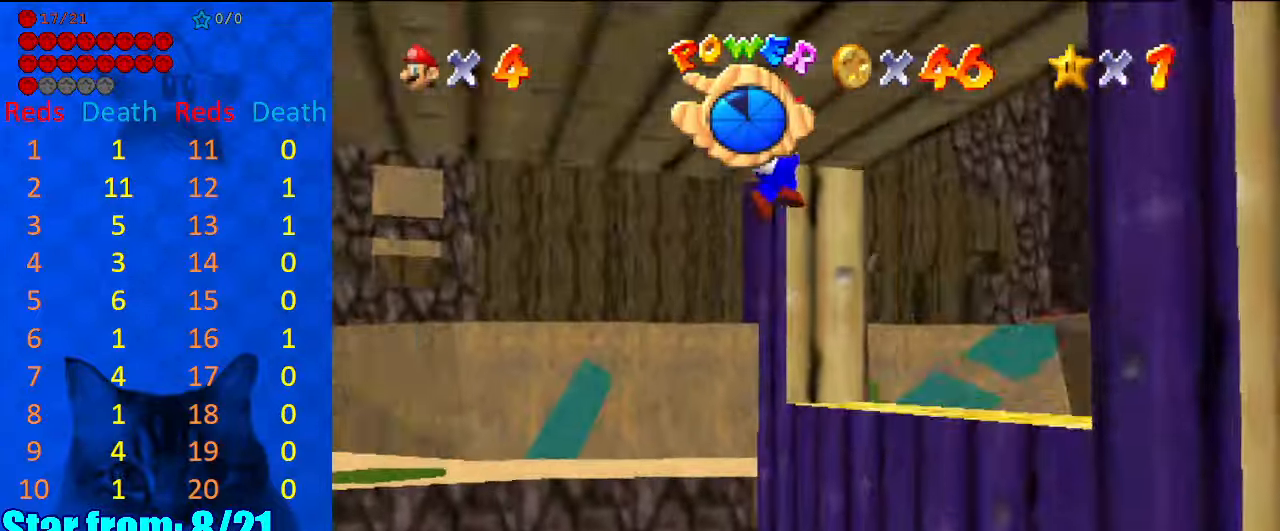
{"keys": ["shift"], "events": [[134, "s", "down"], [234, "s", "up"], [367, "right", "down"], [434, "shift", "up"], [467, "right", "up"], [500, "shift", "down"]]}
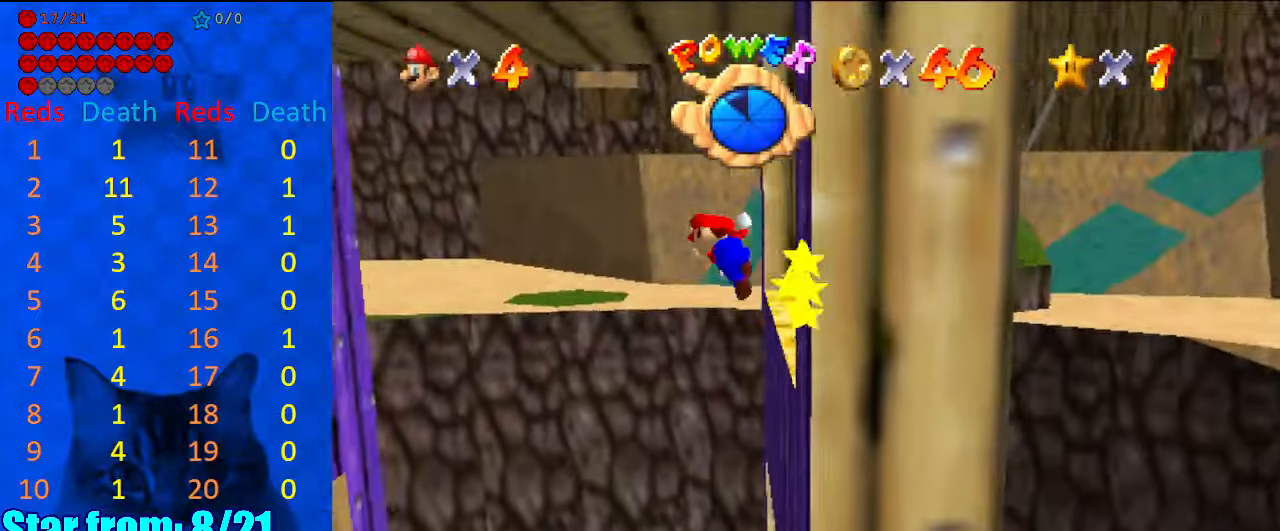
{"keys": ["left"], "events": [[67, "return", "down"], [134, "return", "up"], [134, "shift", "up"], [334, "shift", "down"], [434, "shift", "up"], [467, "left", "down"]]}
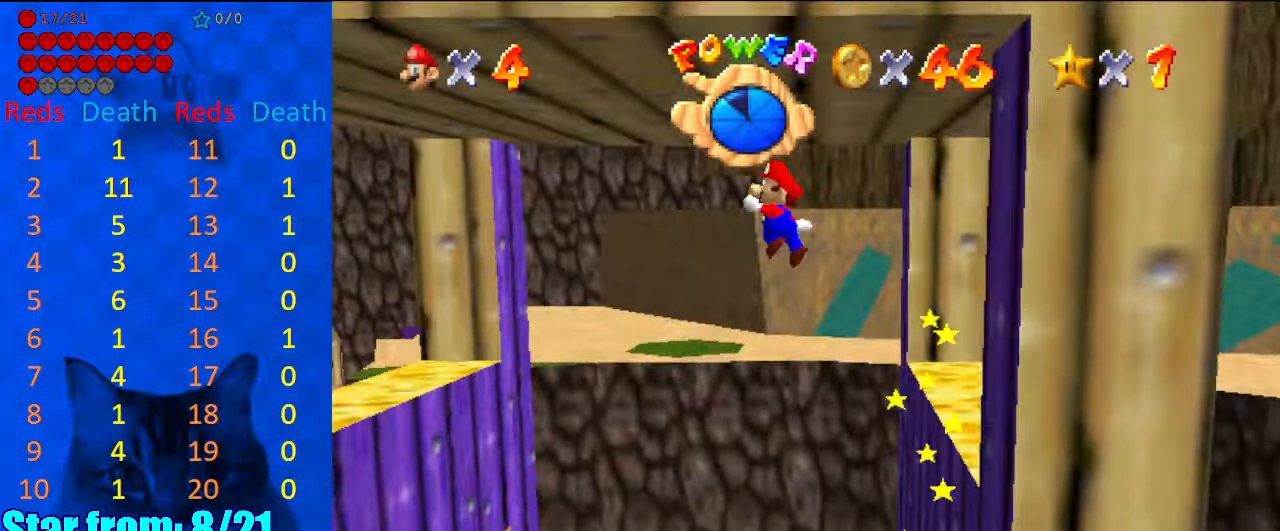
{"keys": ["left"], "events": []}
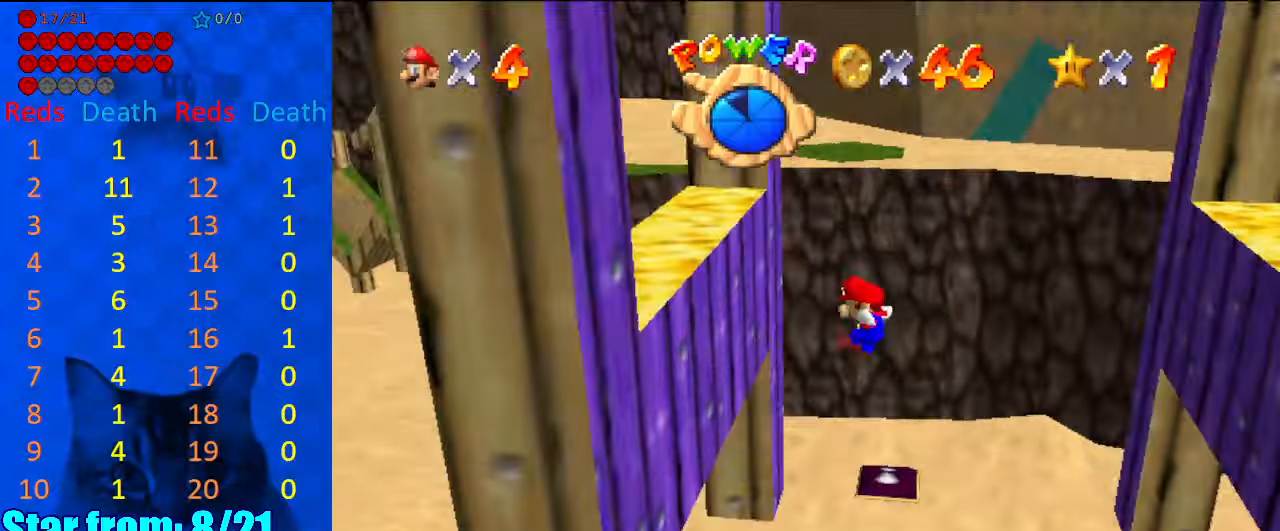
{"keys": ["right", "shift"], "events": [[400, "right", "down"], [467, "left", "up"], [467, "shift", "down"]]}
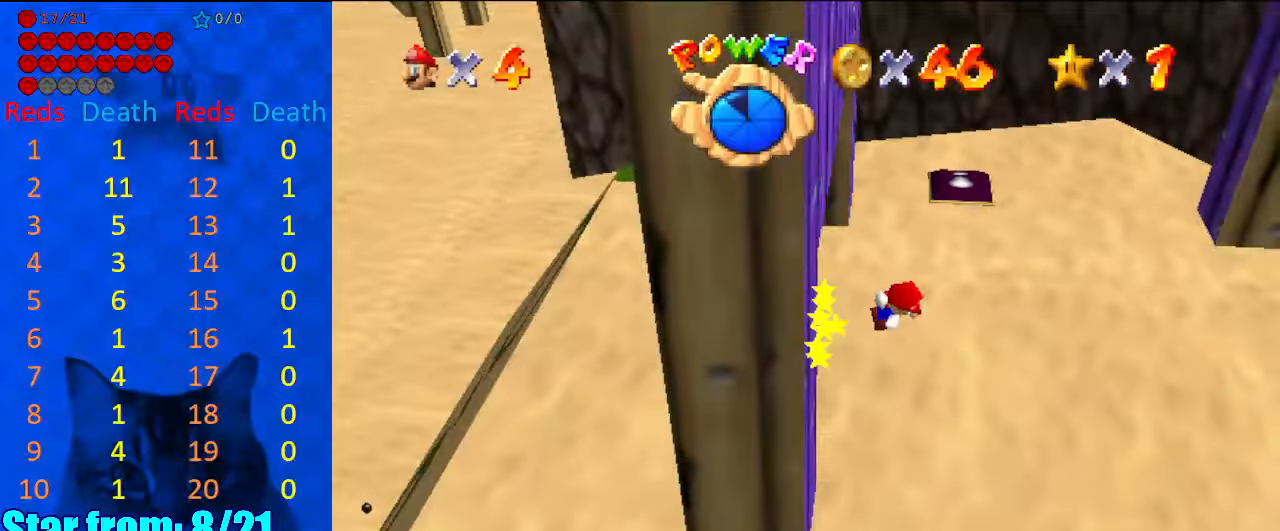
{"keys": ["right", "shift"], "events": []}
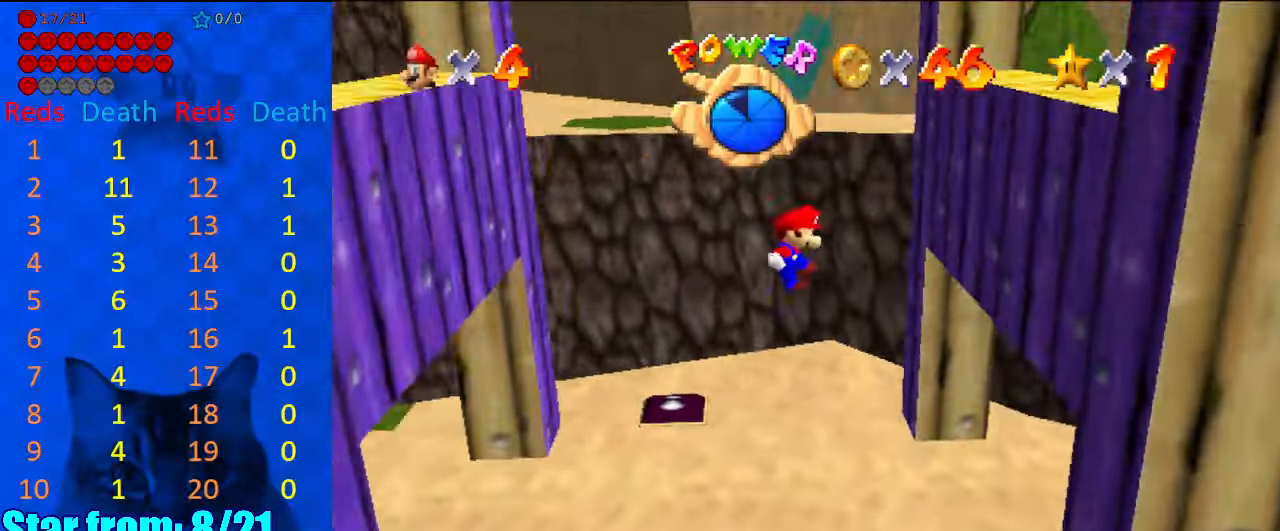
{"keys": ["left", "right", "shift"], "events": [[400, "shift", "up"], [467, "left", "down"], [467, "shift", "down"]]}
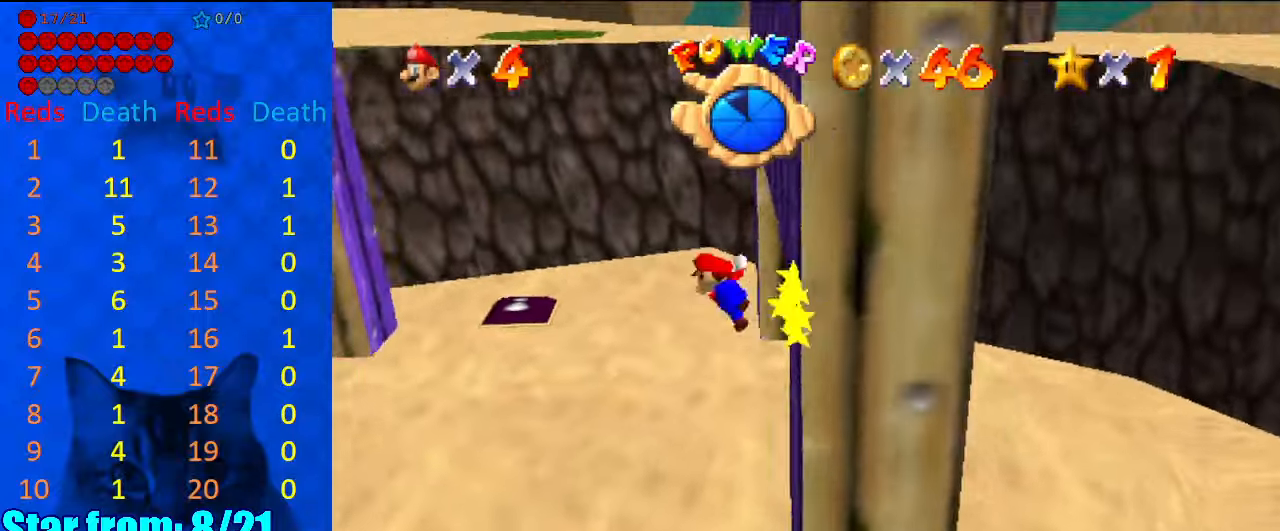
{"keys": ["left", "shift"], "events": [[34, "right", "up"]]}
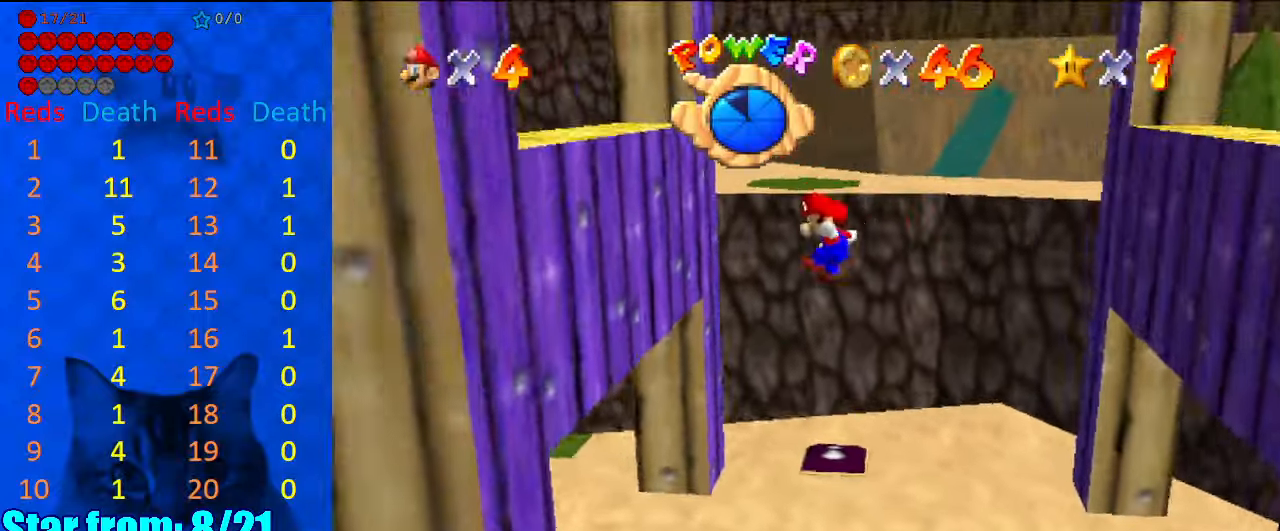
{"keys": ["right", "shift"], "events": [[367, "shift", "up"], [400, "right", "down"], [467, "left", "up"], [467, "shift", "down"]]}
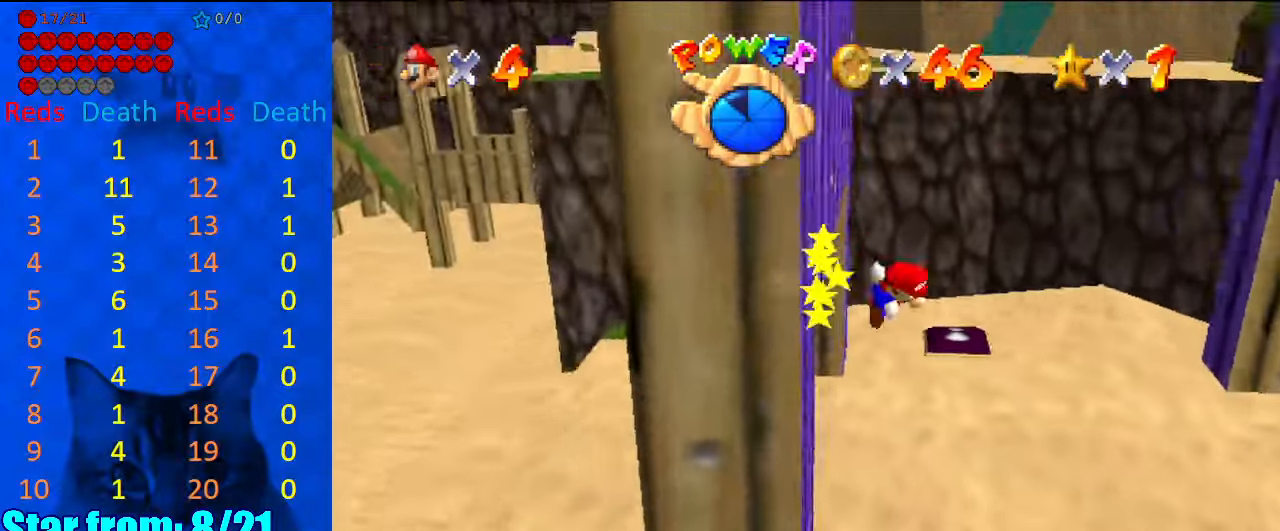
{"keys": ["right", "shift"], "events": []}
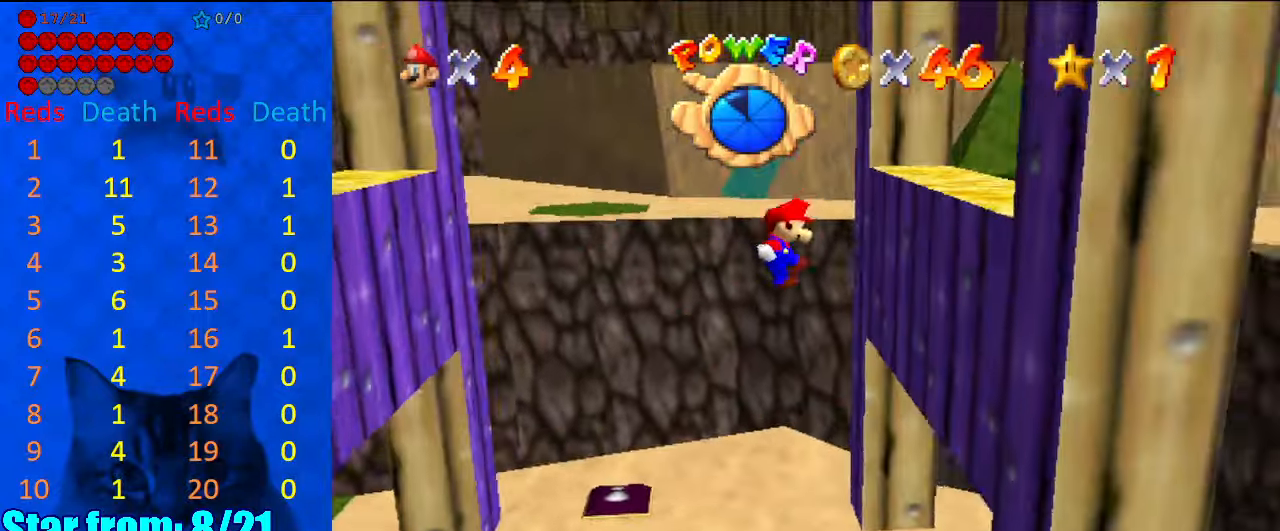
{"keys": ["left", "shift"], "events": [[234, "shift", "up"], [334, "left", "down"], [400, "right", "up"], [400, "shift", "down"]]}
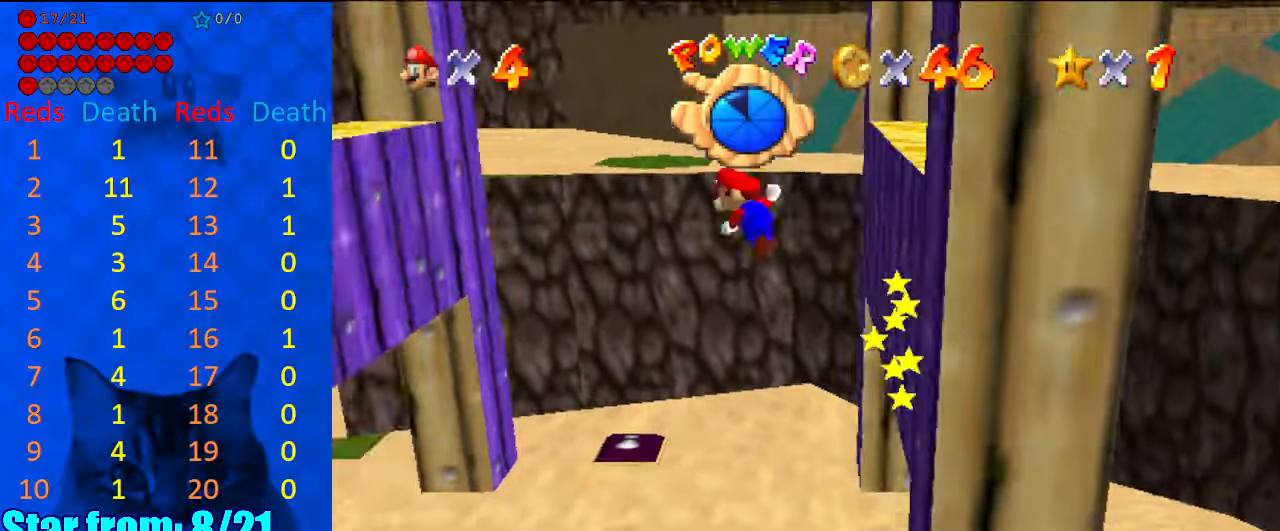
{"keys": ["left", "shift"], "events": []}
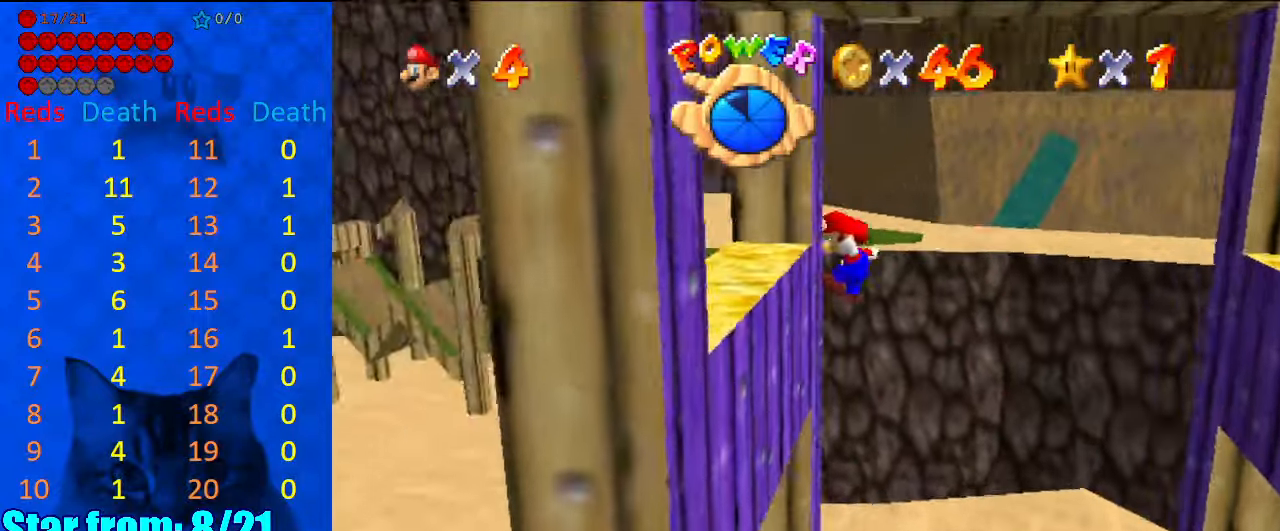
{"keys": ["right"], "events": [[134, "shift", "up"], [167, "right", "down"], [234, "left", "up"], [234, "shift", "down"], [467, "shift", "up"]]}
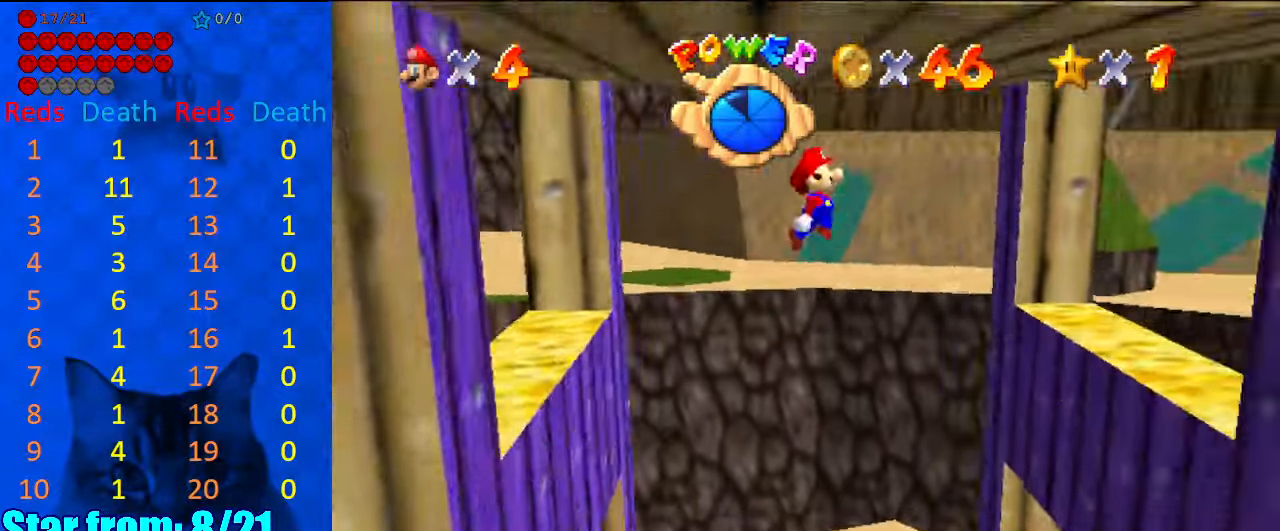
{"keys": ["left", "right"], "events": [[500, "left", "down"]]}
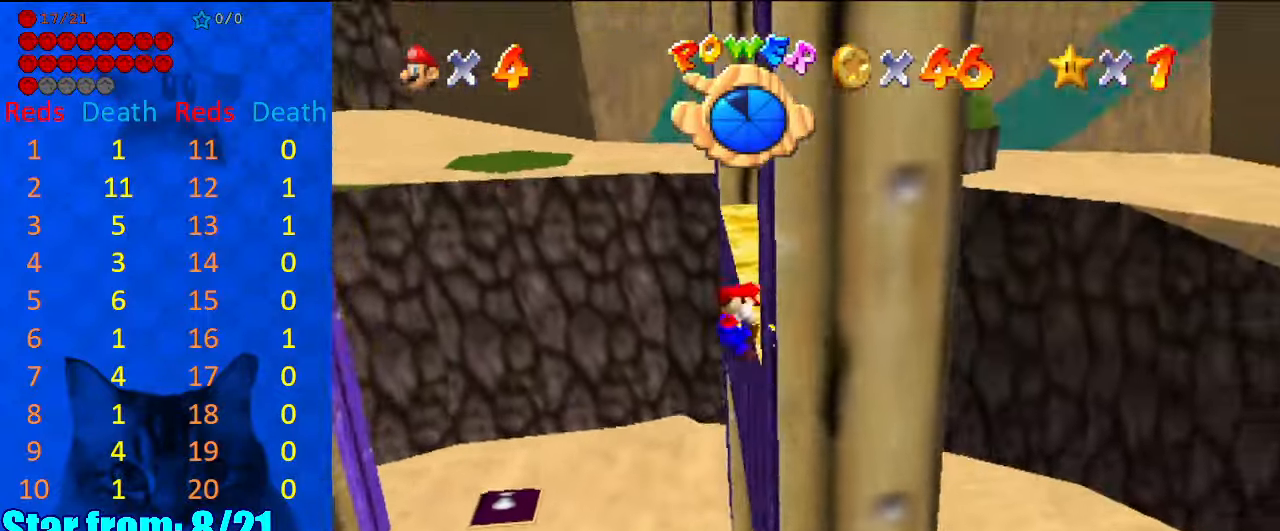
{"keys": ["left", "shift"], "events": [[67, "right", "up"], [67, "shift", "down"]]}
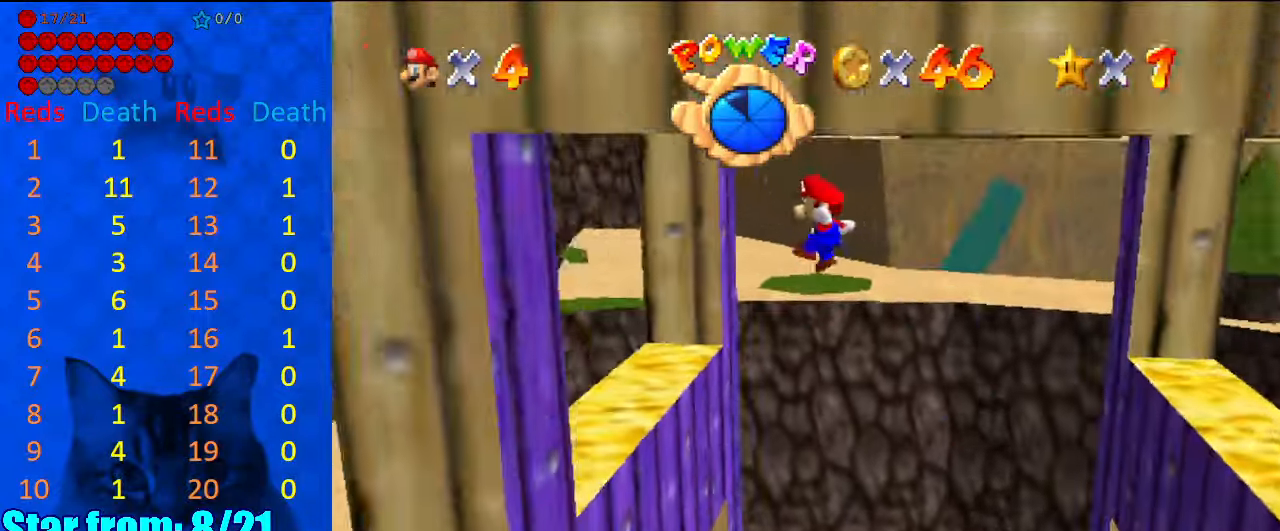
{"keys": ["return", "shift"], "events": [[200, "shift", "up"], [300, "shift", "down"], [334, "left", "up"], [400, "return", "down"]]}
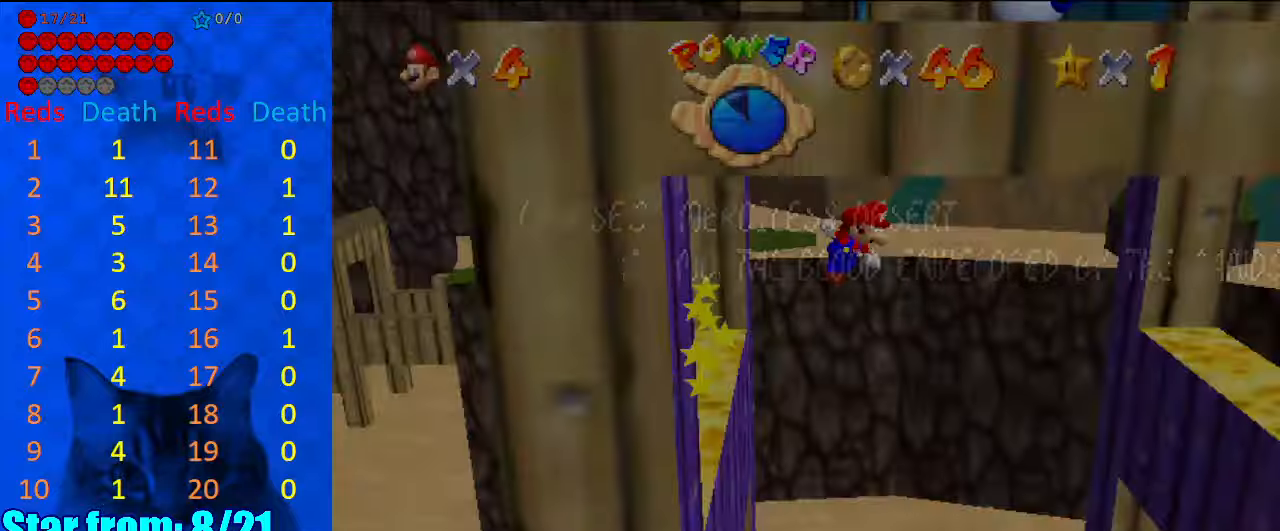
{"keys": ["right", "shift"], "events": [[34, "return", "up"], [134, "shift", "up"], [234, "right", "down"], [234, "shift", "down"]]}
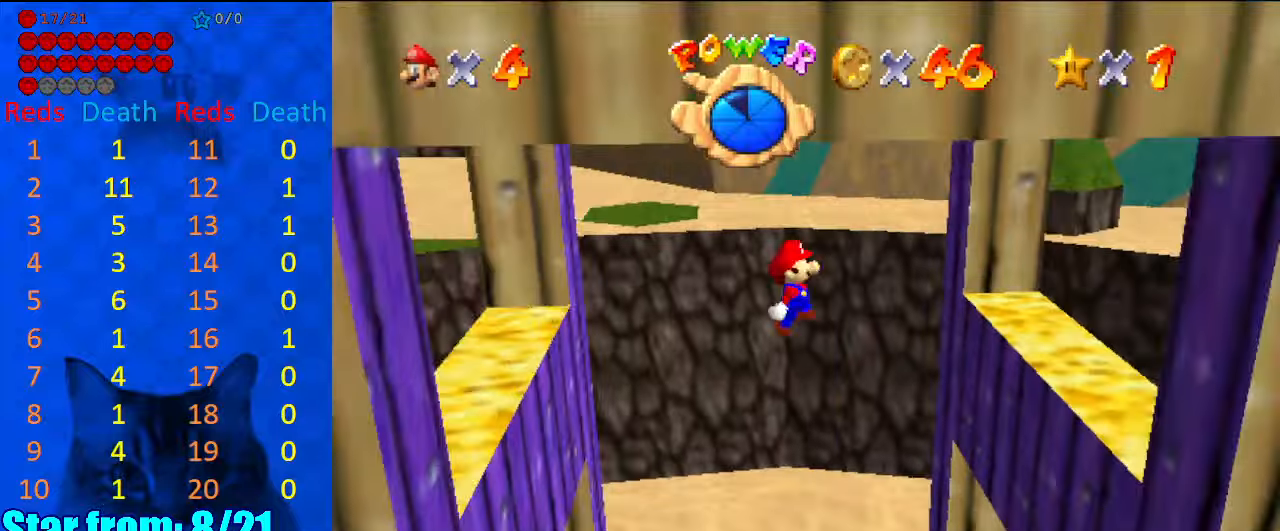
{"keys": ["right"], "events": [[334, "shift", "up"]]}
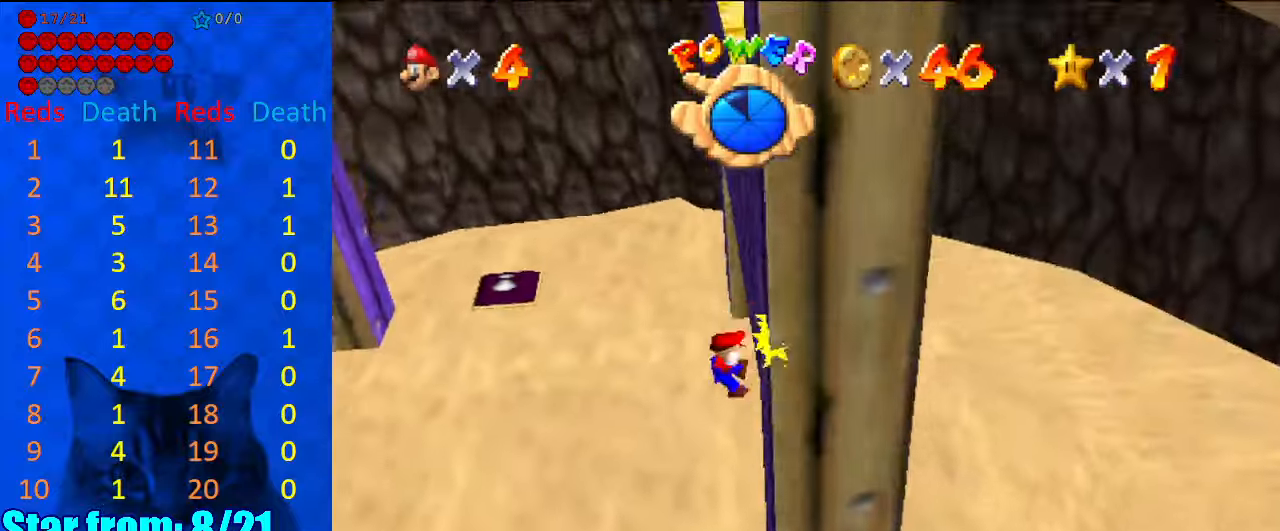
{"keys": ["left", "shift"], "events": [[34, "left", "down"], [34, "right", "up"], [34, "shift", "down"]]}
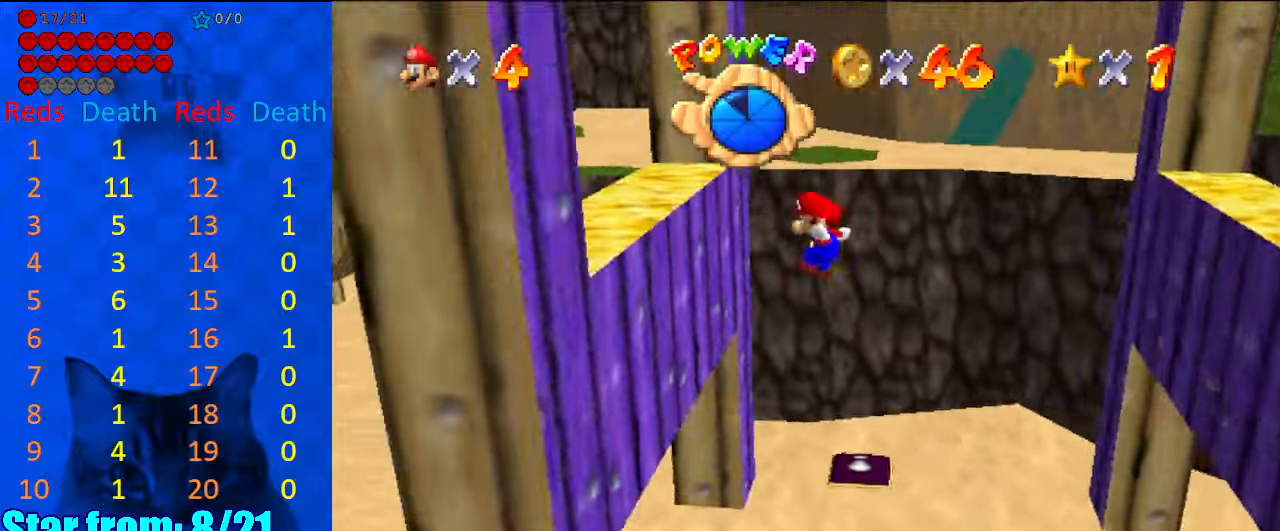
{"keys": ["right", "shift"], "events": [[234, "shift", "up"], [267, "right", "down"], [300, "left", "up"], [300, "shift", "down"]]}
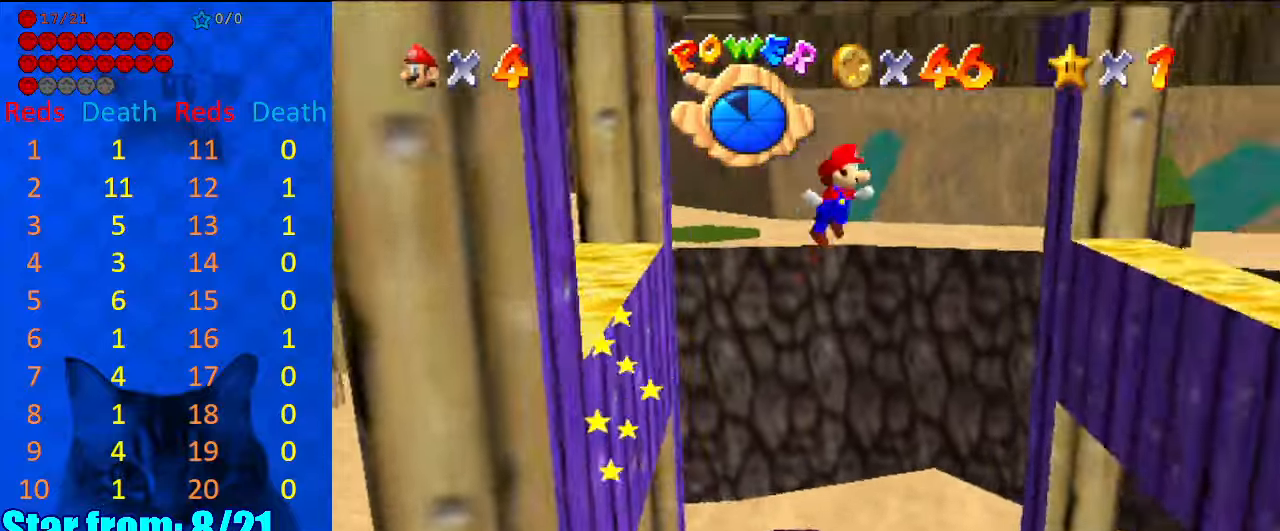
{"keys": ["right"], "events": [[434, "shift", "up"]]}
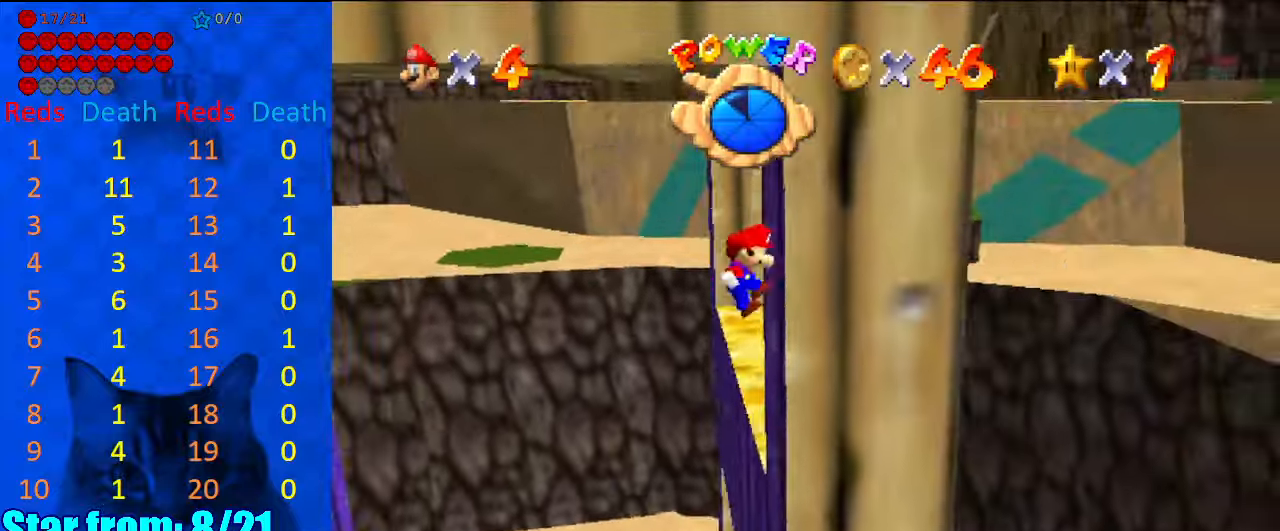
{"keys": [], "events": [[67, "left", "down"], [67, "right", "up"], [67, "shift", "down"], [200, "return", "down"], [334, "return", "up"], [367, "left", "up"], [367, "shift", "up"]]}
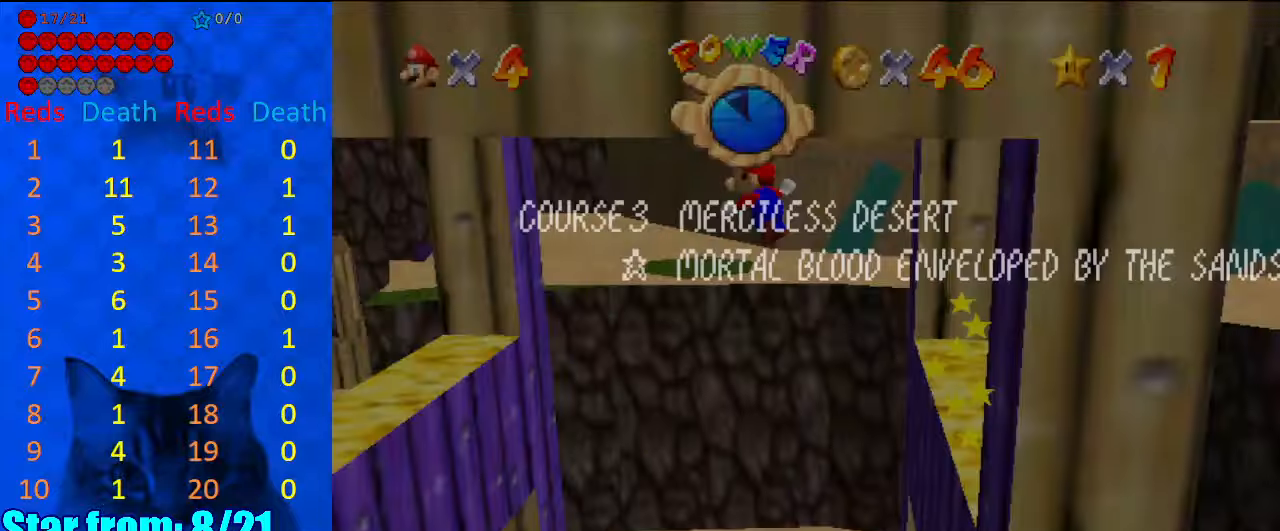
{"keys": ["left", "shift"], "events": [[34, "shift", "down"], [167, "return", "down"], [300, "return", "up"], [300, "shift", "up"], [434, "shift", "down"], [500, "left", "down"]]}
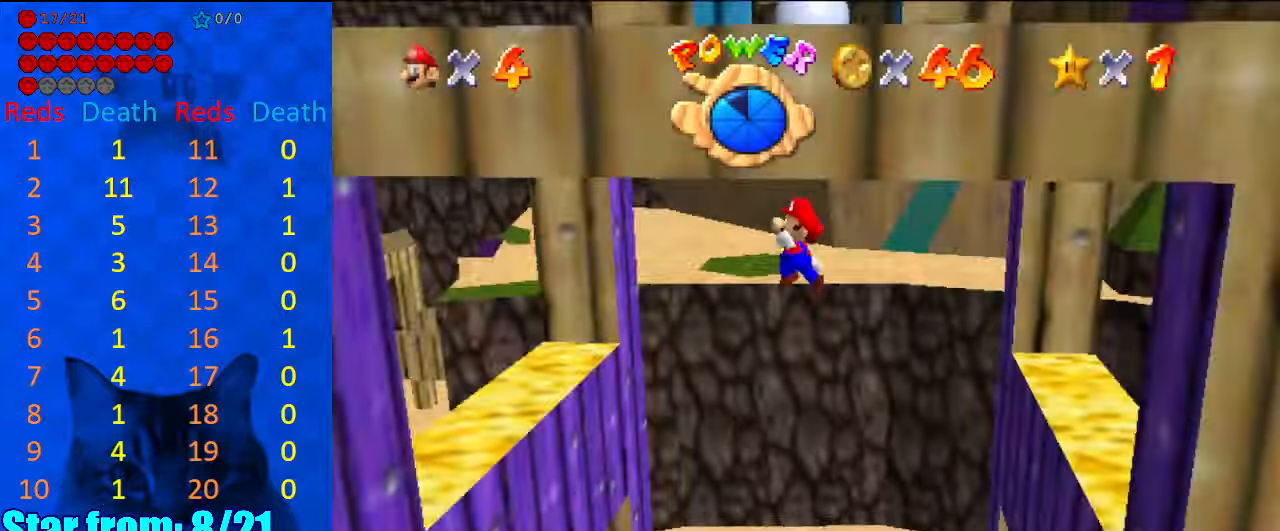
{"keys": ["right", "shift"], "events": [[367, "shift", "up"], [467, "right", "down"], [500, "left", "up"], [500, "shift", "down"]]}
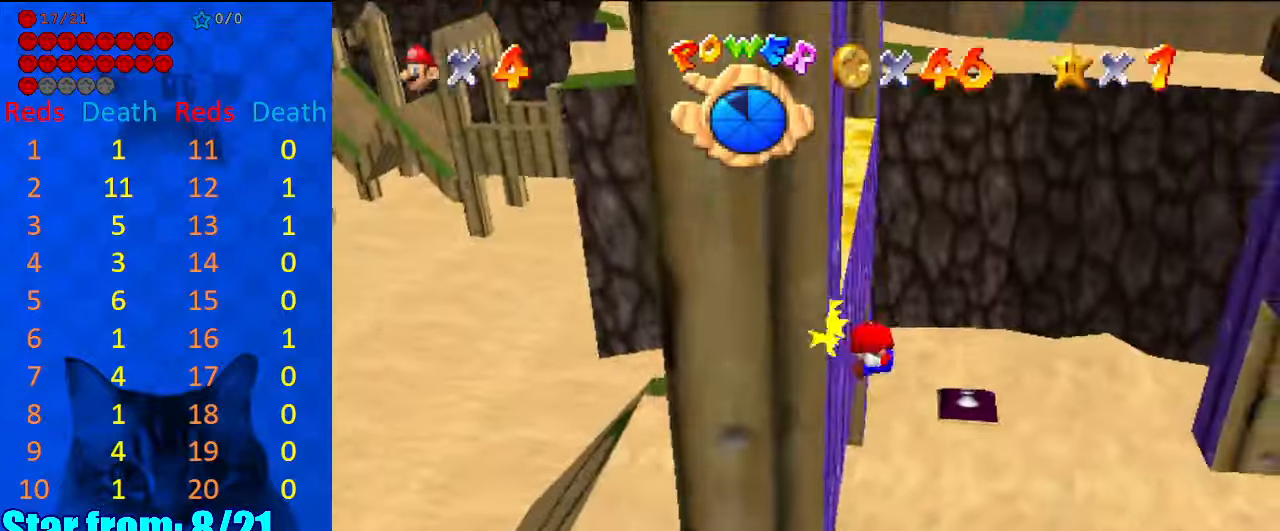
{"keys": ["right"], "events": [[234, "shift", "up"]]}
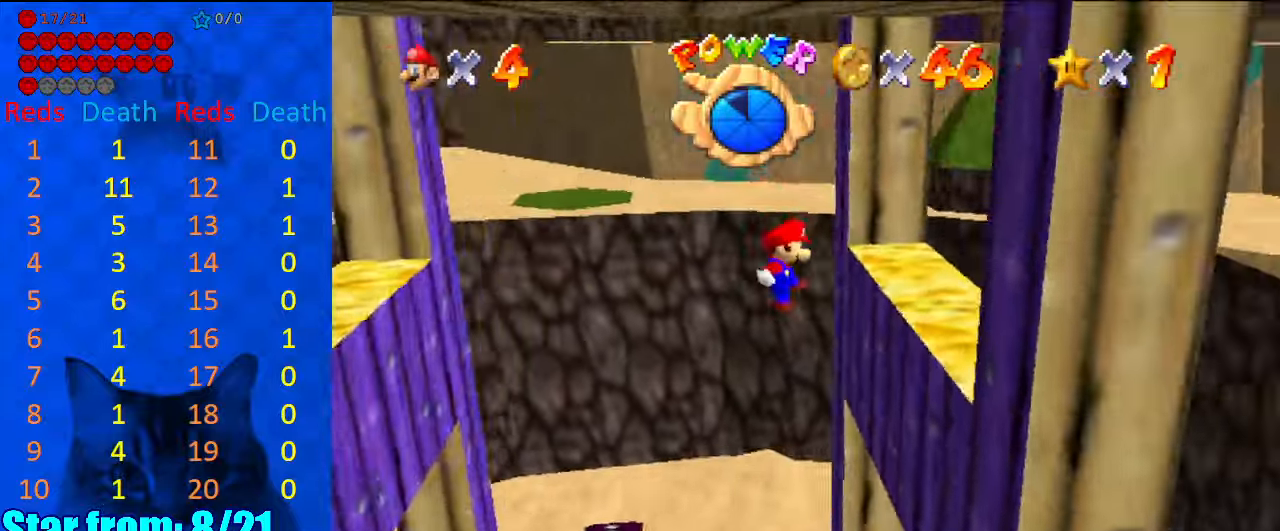
{"keys": ["left", "shift"], "events": [[234, "left", "down"], [300, "right", "up"], [300, "shift", "down"]]}
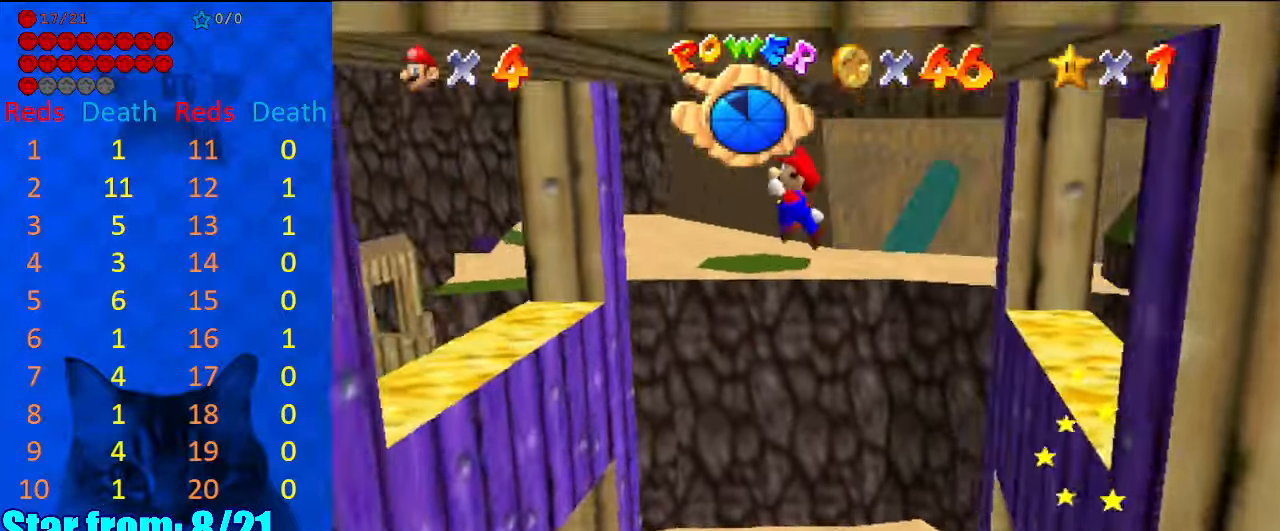
{"keys": ["left", "shift"], "events": [[400, "shift", "up"], [500, "shift", "down"]]}
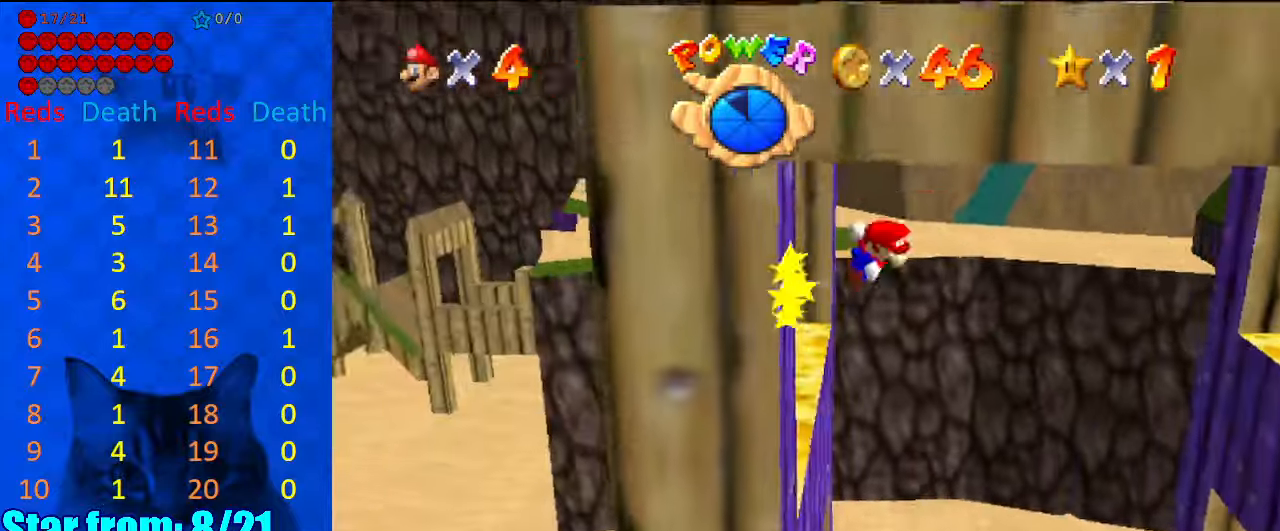
{"keys": ["return", "right", "shift"], "events": [[34, "return", "down"], [167, "left", "up"], [167, "return", "up"], [267, "shift", "up"], [367, "right", "down"], [400, "shift", "down"], [500, "return", "down"]]}